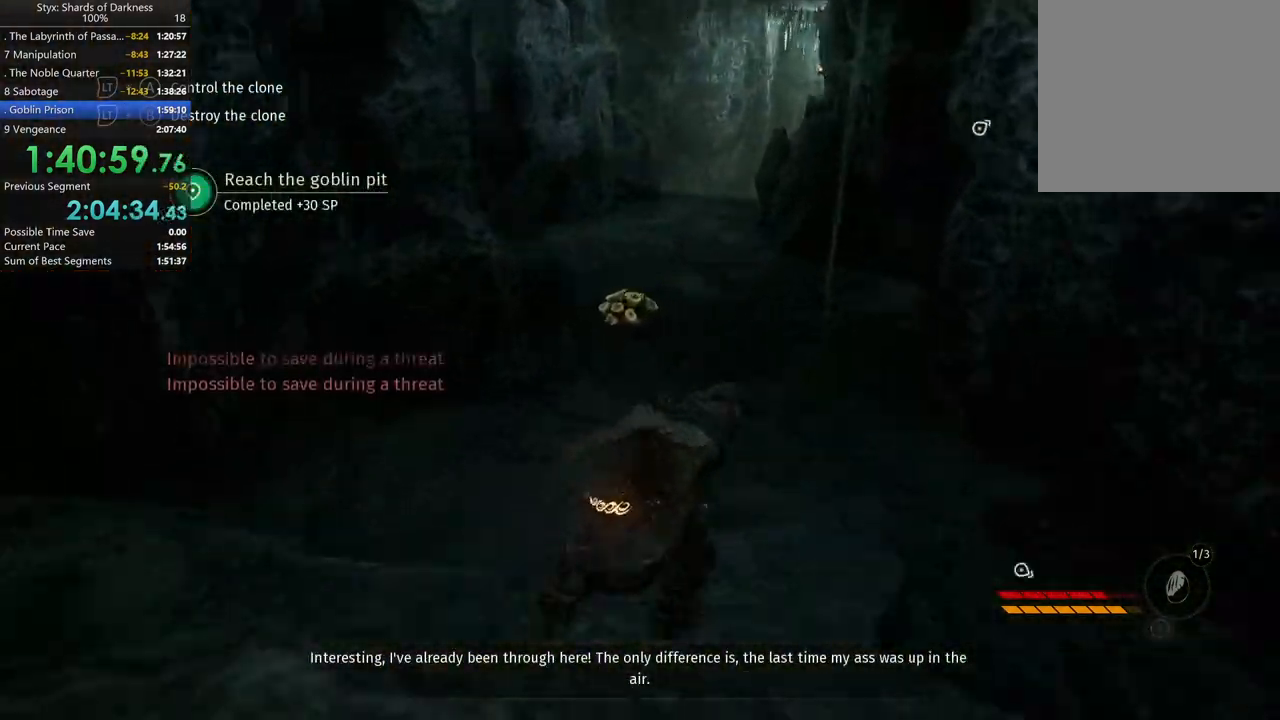
Gameplay with a controller (Xbox layout); each line is a JSON object with the inputs held at the frame after it. "button_events" lists button changes between this image and that frame as [ms after this image, input, new state], when the widget could be followed in between (sticks are given only as held states).
{"buttons": [], "left_stick": "up-right", "right_stick": "center", "button_events": []}
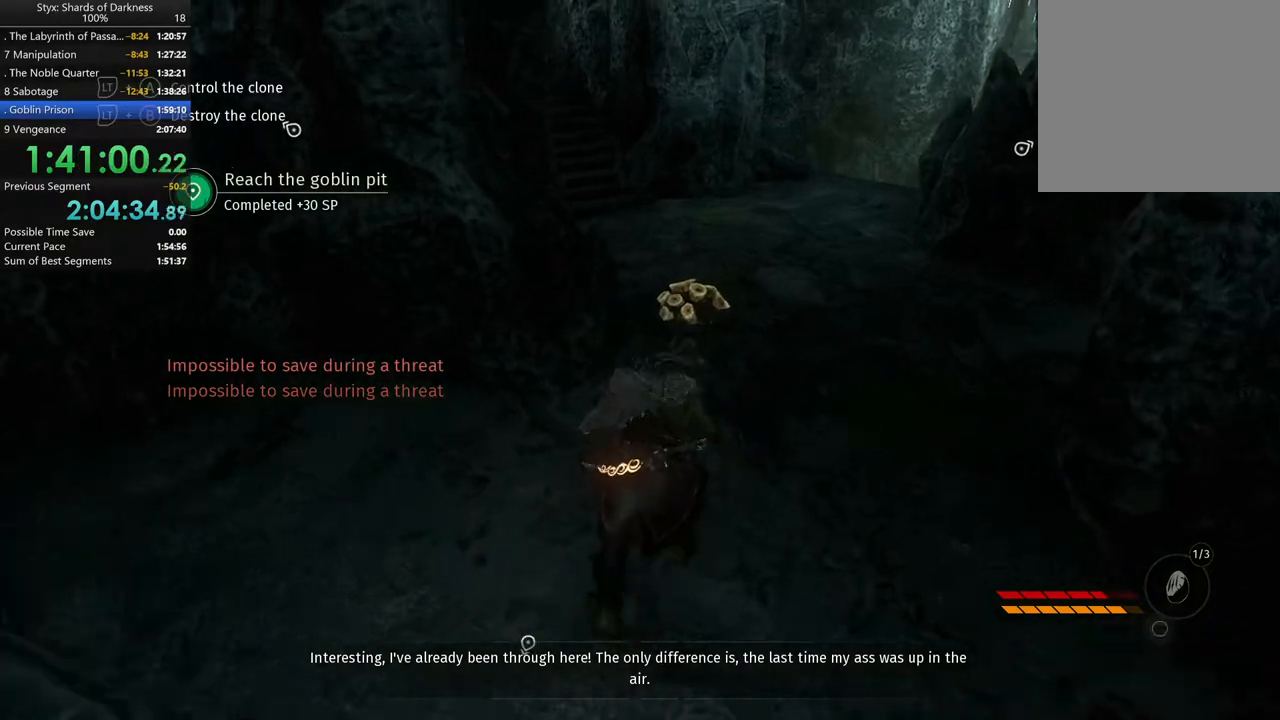
{"buttons": ["A"], "left_stick": "up", "right_stick": "center", "button_events": [[367, "A", "down"]]}
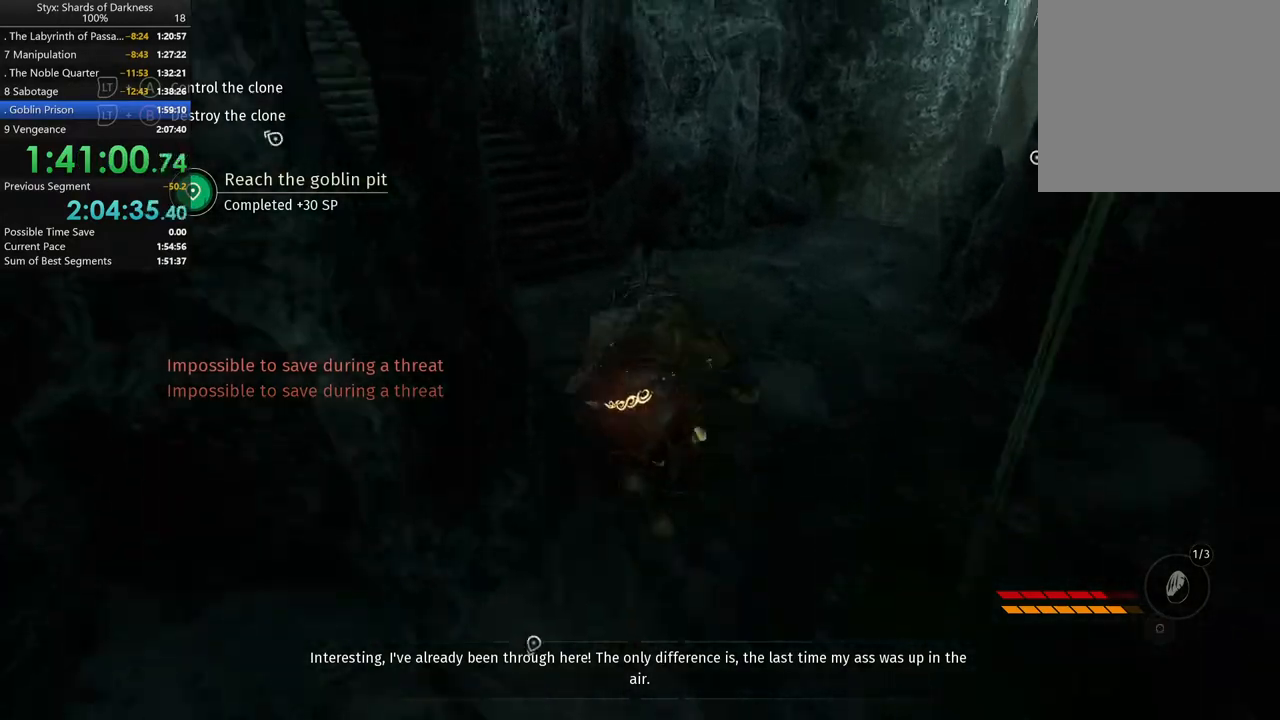
{"buttons": [], "left_stick": "up", "right_stick": "left", "button_events": [[200, "A", "up"]]}
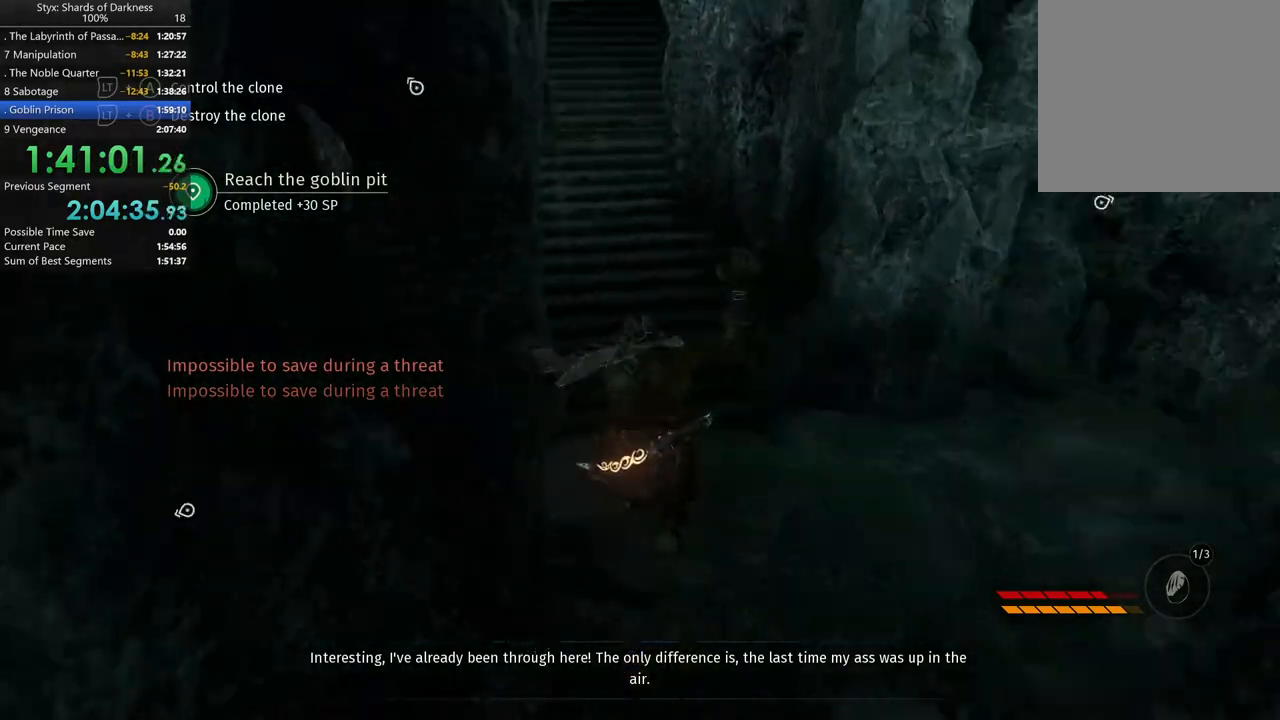
{"buttons": ["R1"], "left_stick": "up", "right_stick": "center", "button_events": [[433, "R1", "down"]]}
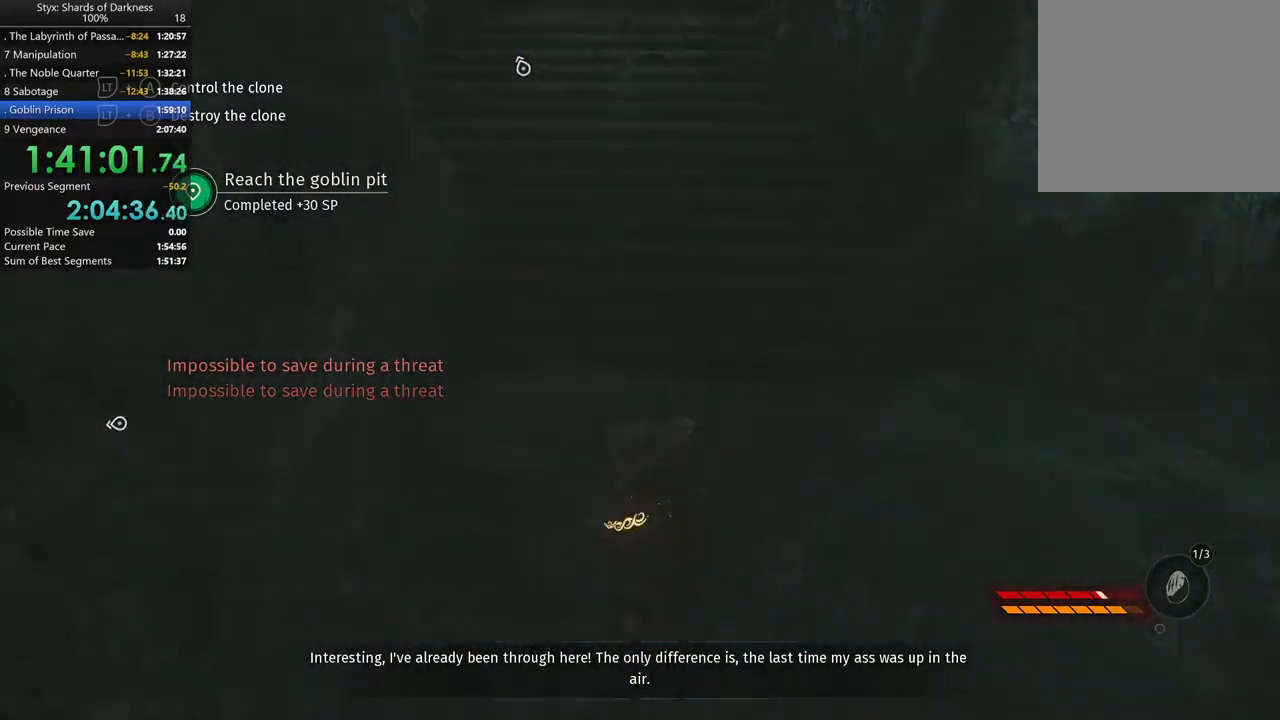
{"buttons": [], "left_stick": "up", "right_stick": "up", "button_events": [[33, "R1", "up"]]}
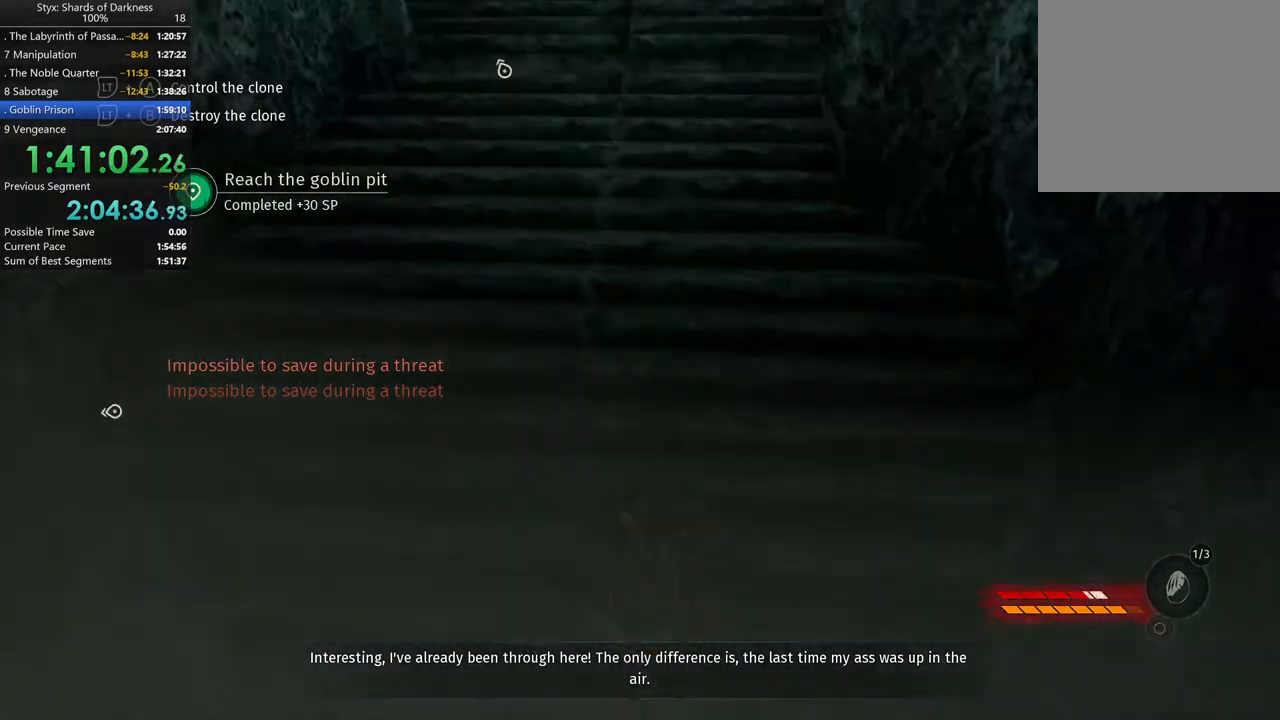
{"buttons": [], "left_stick": "up", "right_stick": "center", "button_events": []}
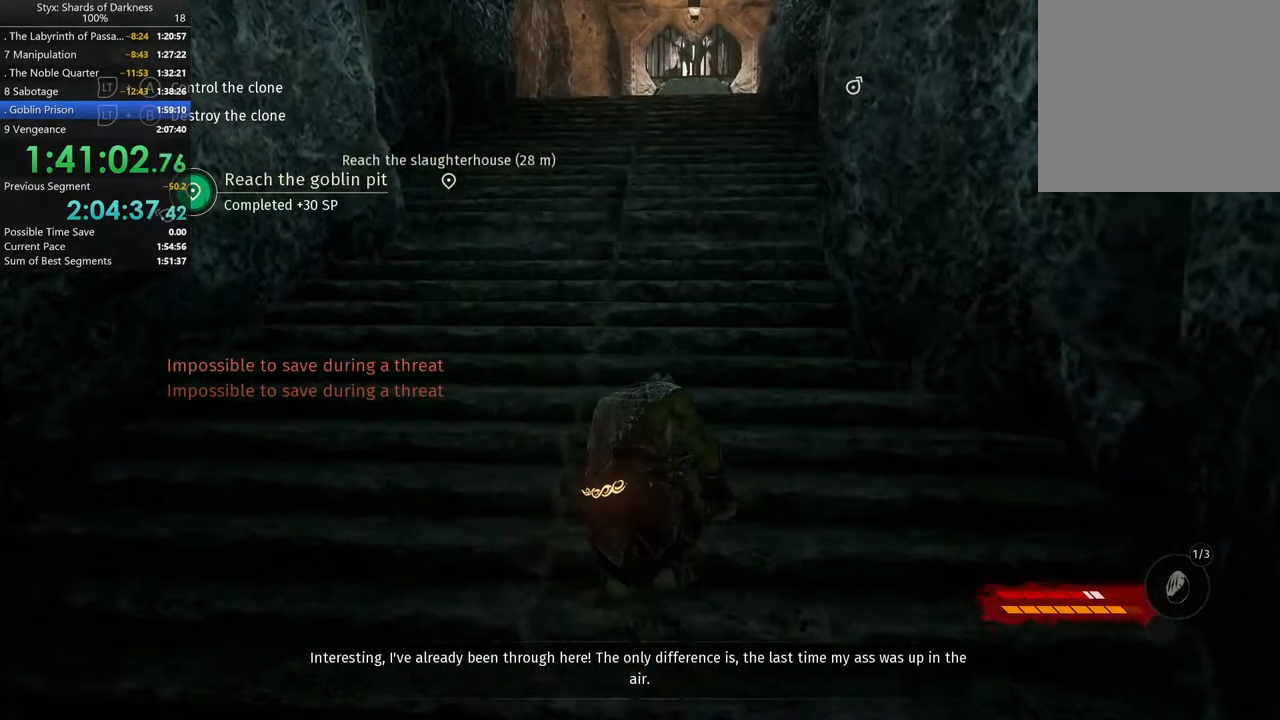
{"buttons": [], "left_stick": "up", "right_stick": "down-right", "button_events": []}
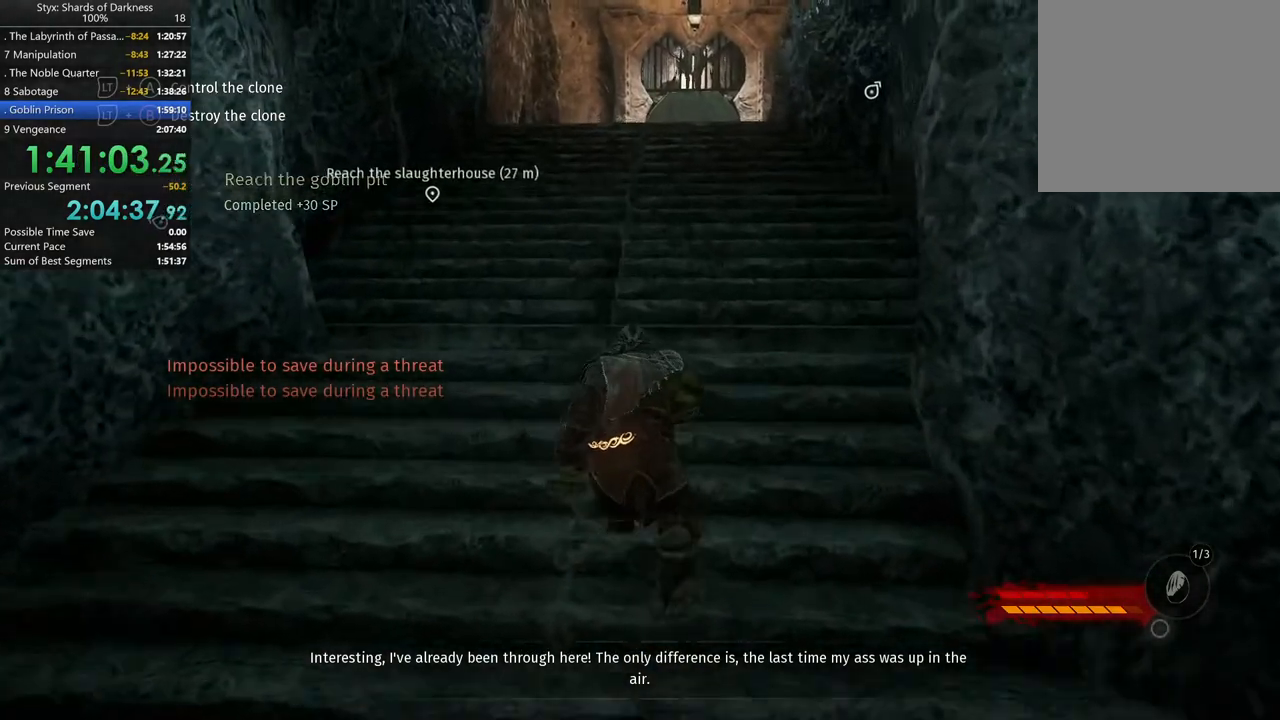
{"buttons": [], "left_stick": "up", "right_stick": "center", "button_events": []}
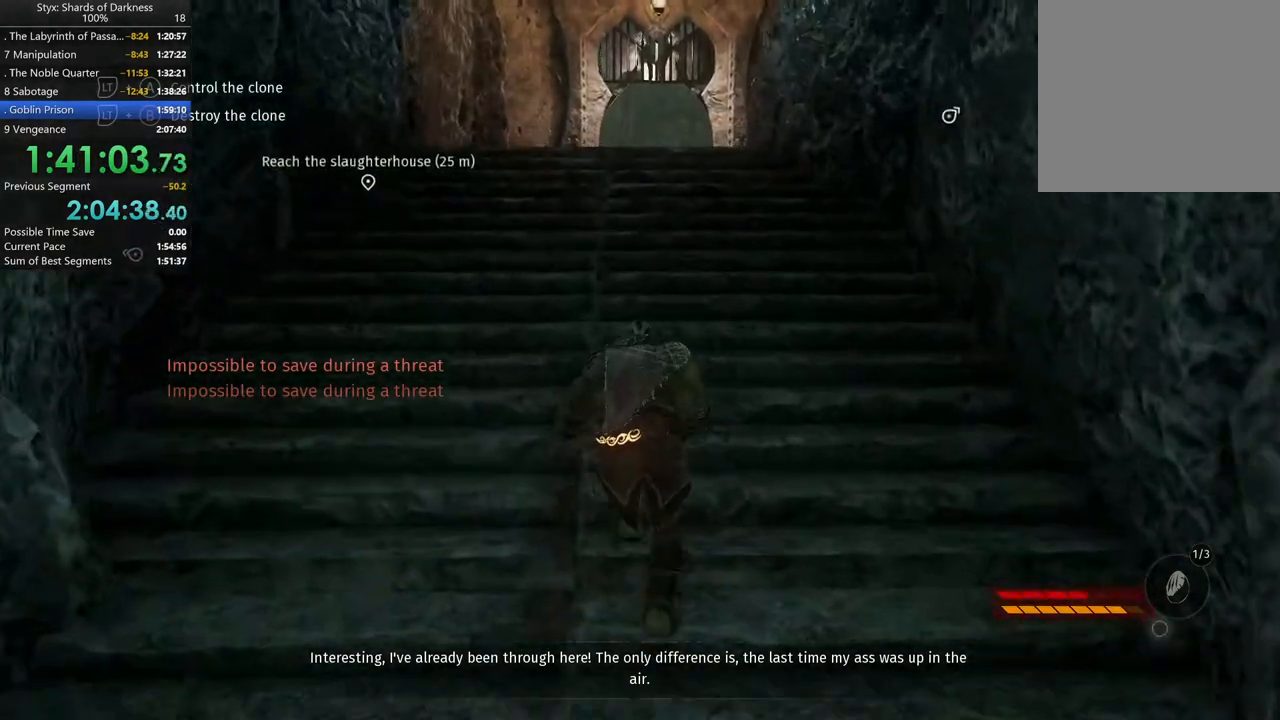
{"buttons": [], "left_stick": "up", "right_stick": "center", "button_events": []}
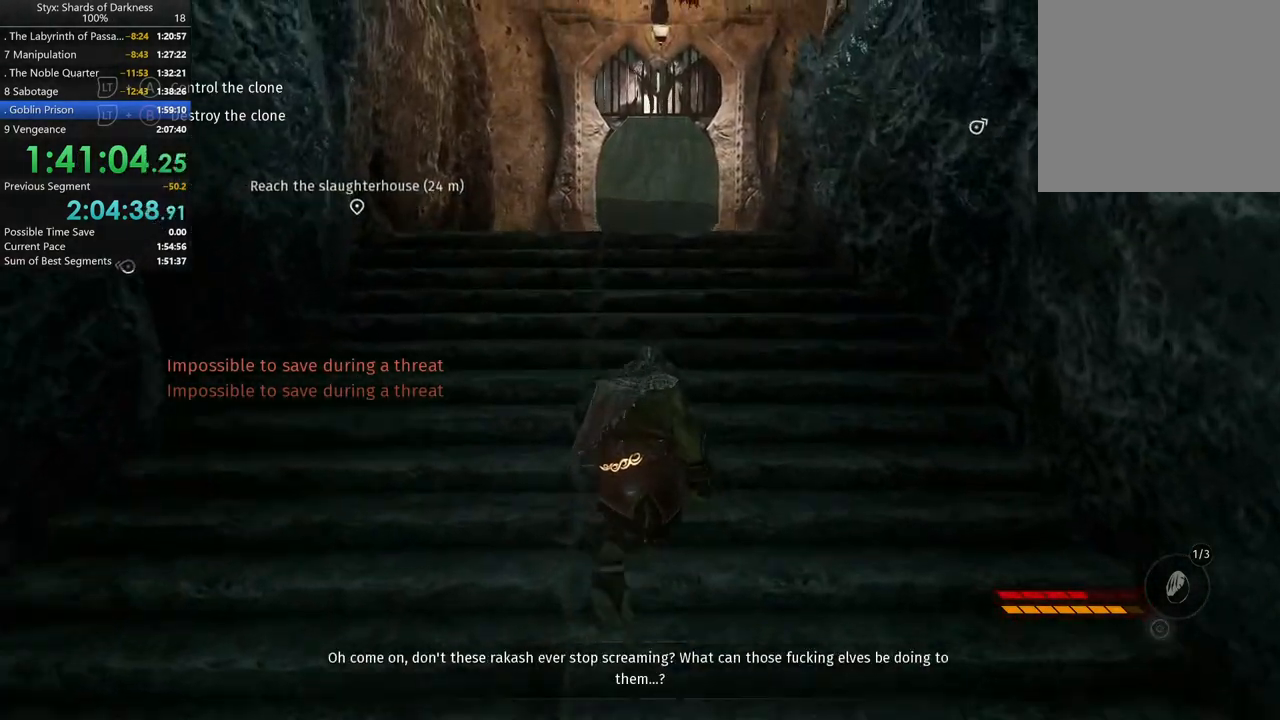
{"buttons": ["A"], "left_stick": "up", "right_stick": "center", "button_events": [[133, "B", "down"], [300, "B", "up"], [467, "A", "down"]]}
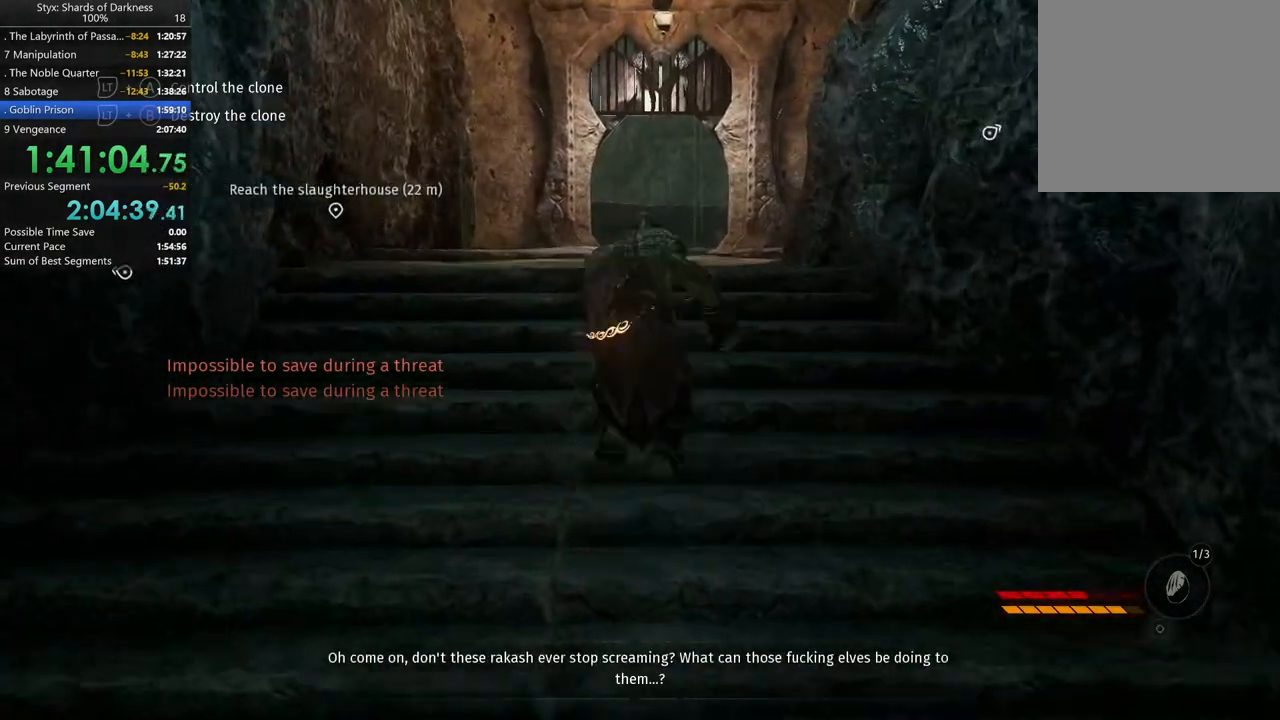
{"buttons": [], "left_stick": "up", "right_stick": "left", "button_events": [[67, "A", "up"]]}
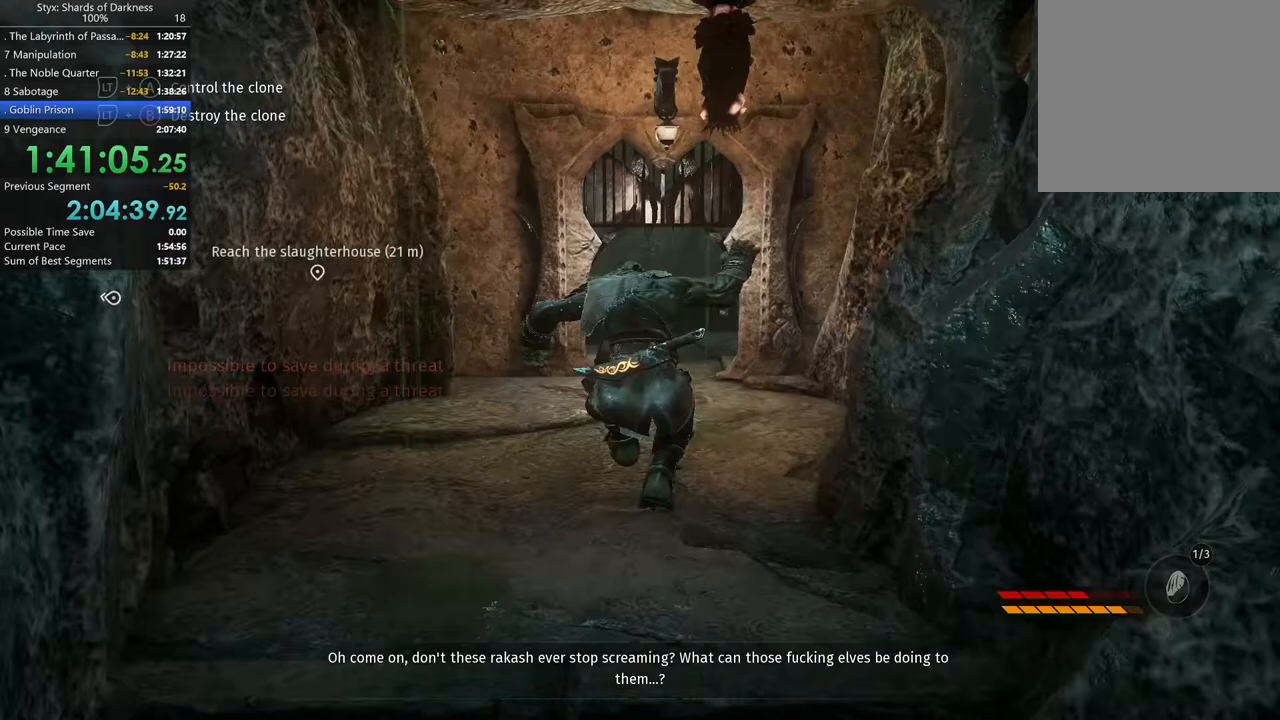
{"buttons": ["A"], "left_stick": "up", "right_stick": "center", "button_events": [[467, "A", "down"]]}
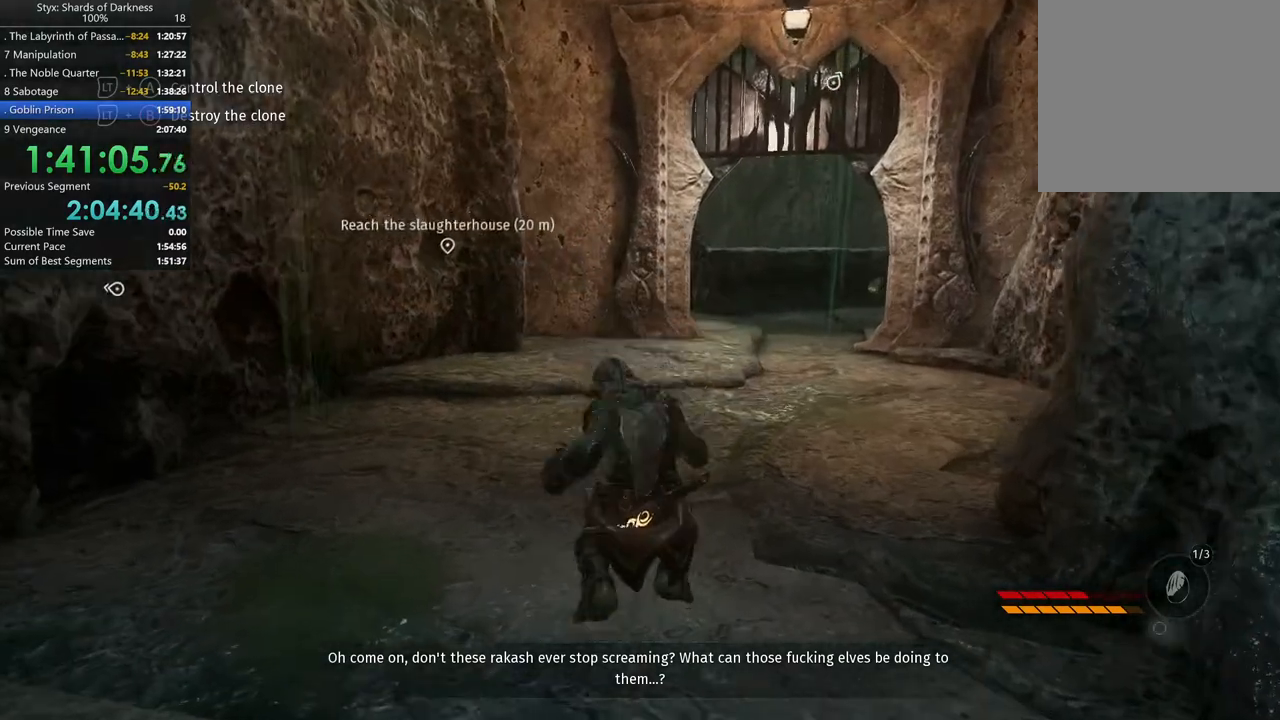
{"buttons": [], "left_stick": "up-left", "right_stick": "center", "button_events": [[133, "A", "up"]]}
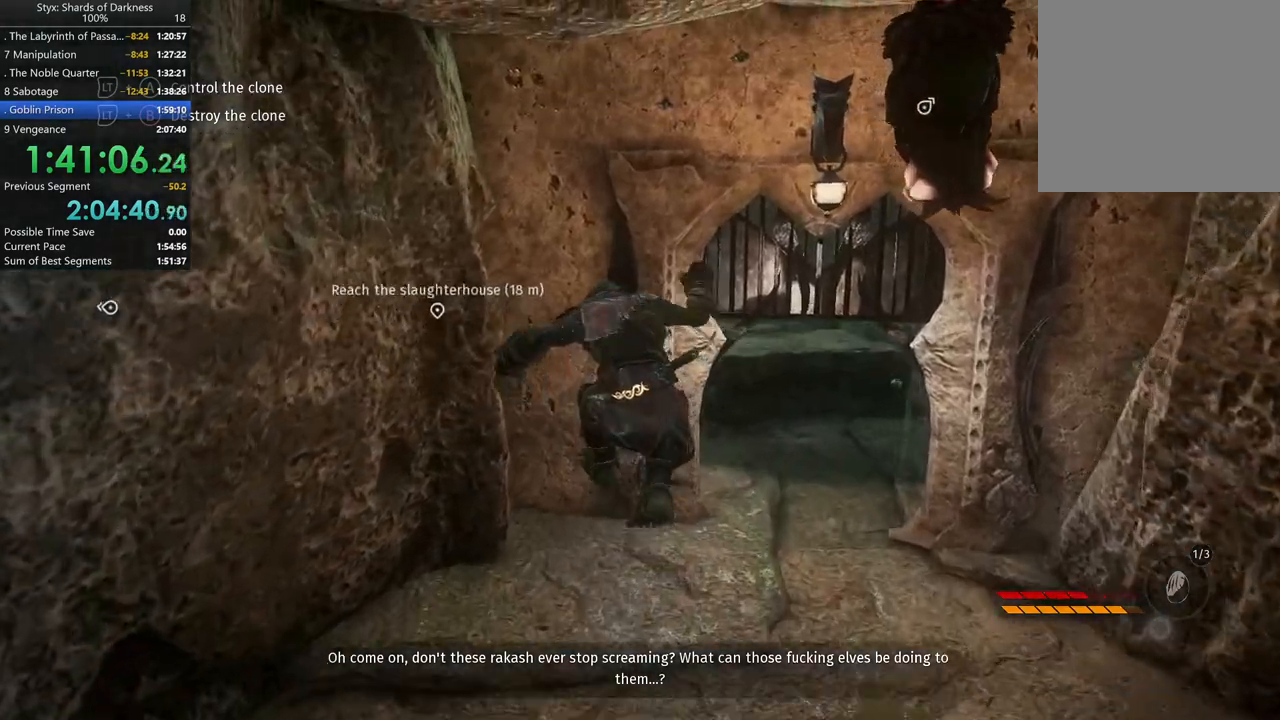
{"buttons": [], "left_stick": "up-left", "right_stick": "right", "button_events": []}
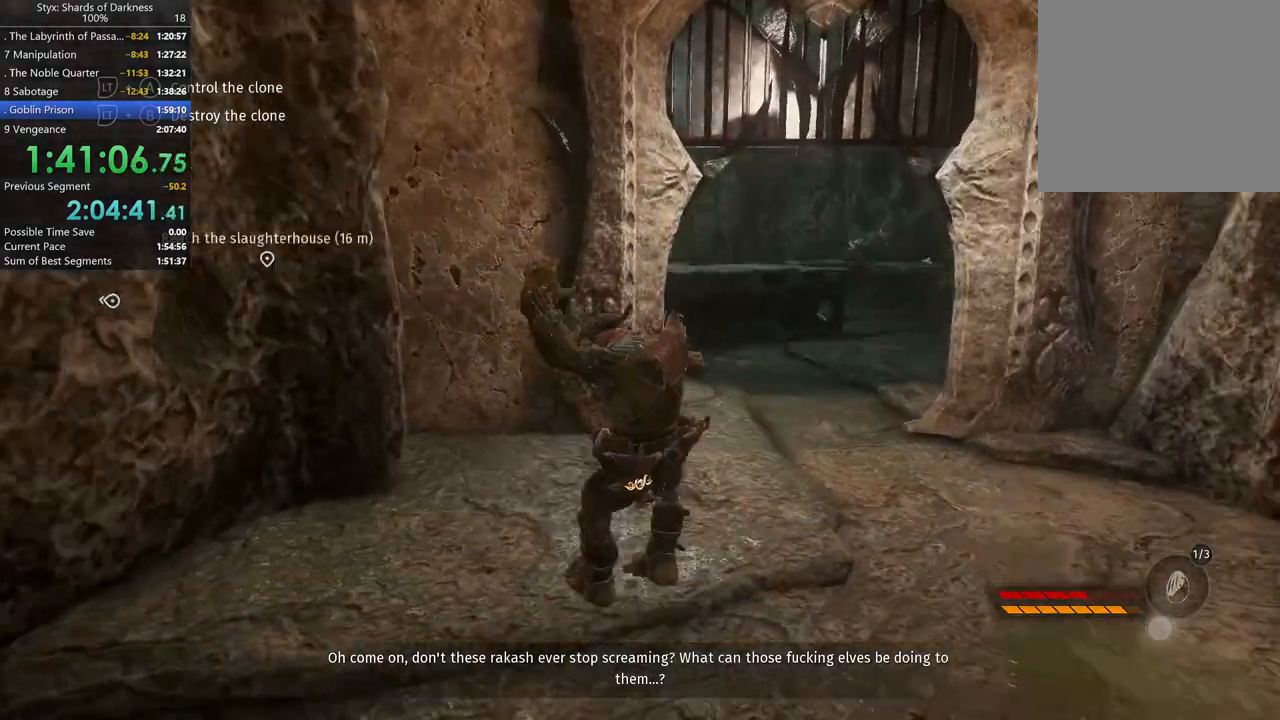
{"buttons": [], "left_stick": "up-right", "right_stick": "left", "button_events": []}
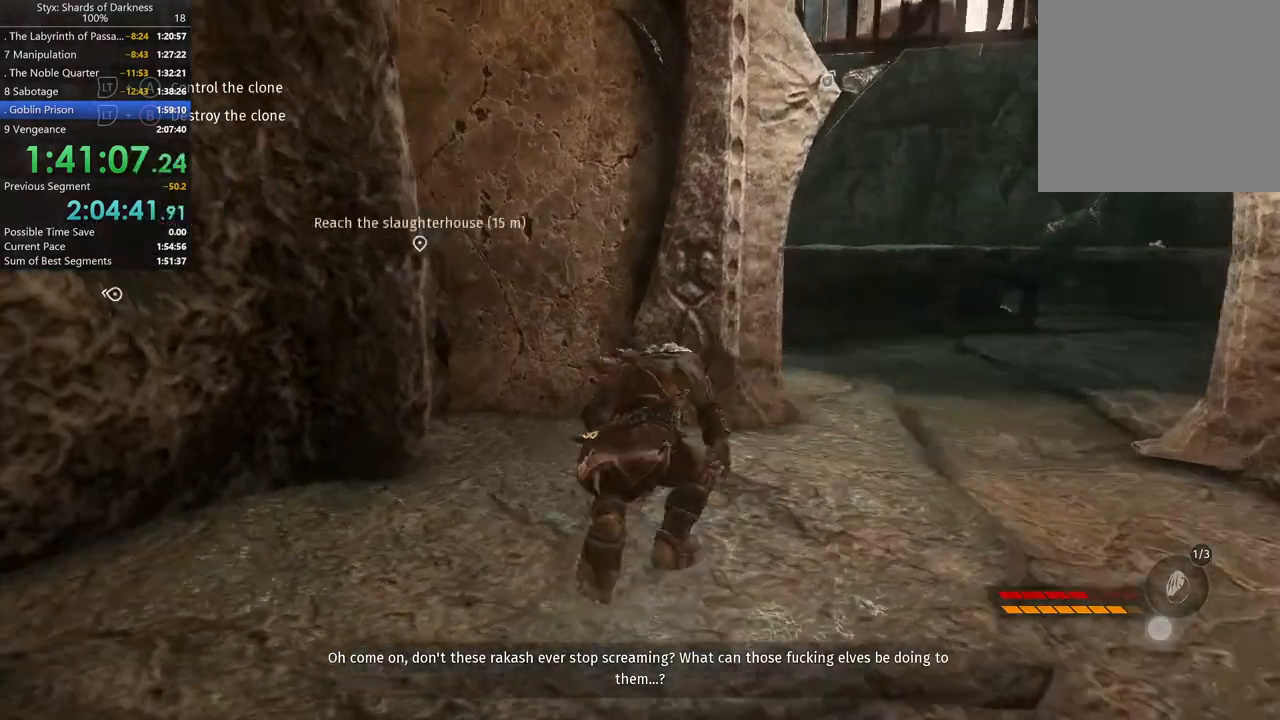
{"buttons": [], "left_stick": "right", "right_stick": "center", "button_events": []}
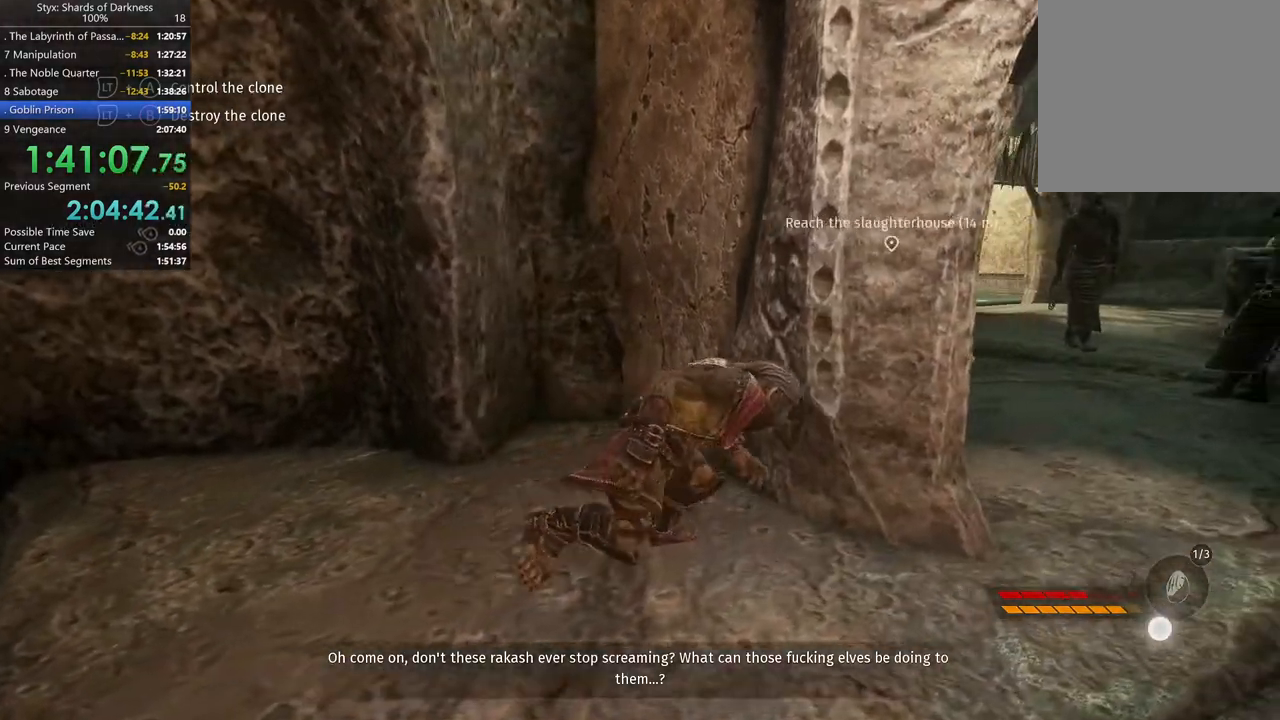
{"buttons": [], "left_stick": "up", "right_stick": "center", "button_events": []}
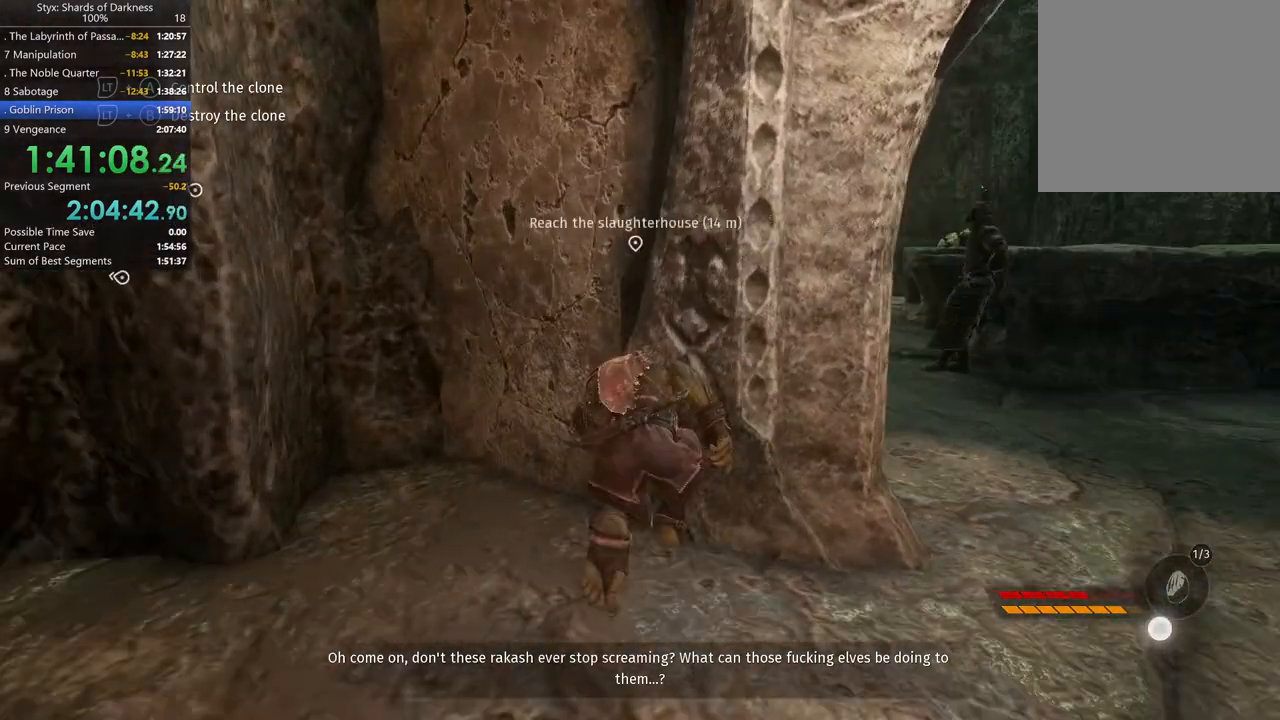
{"buttons": [], "left_stick": "up-right", "right_stick": "center", "button_events": []}
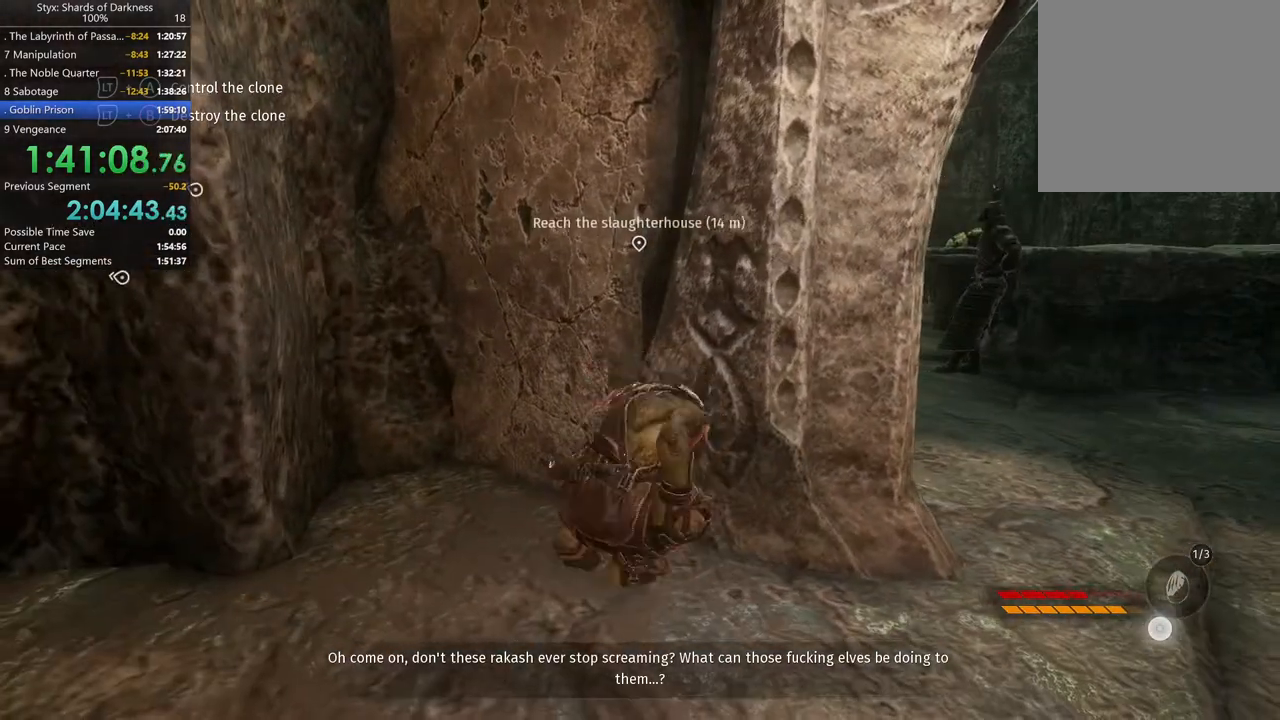
{"buttons": [], "left_stick": "right", "right_stick": "center", "button_events": []}
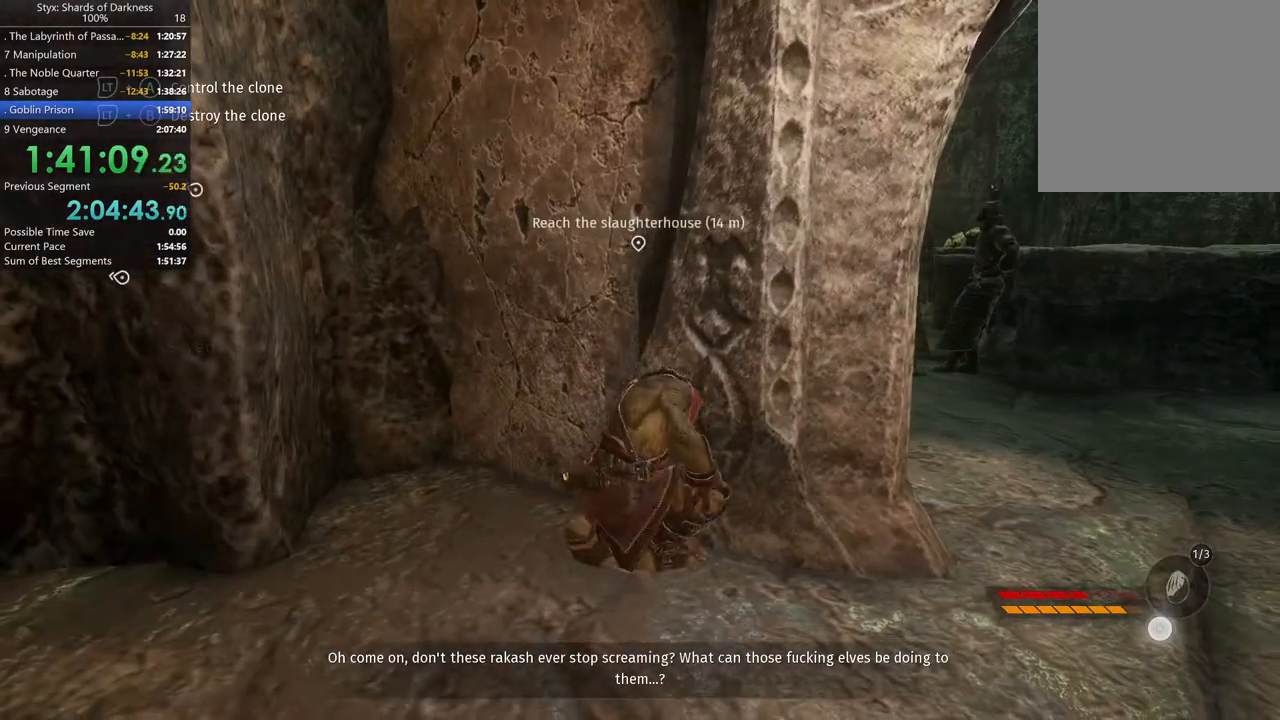
{"buttons": [], "left_stick": "center", "right_stick": "center", "button_events": []}
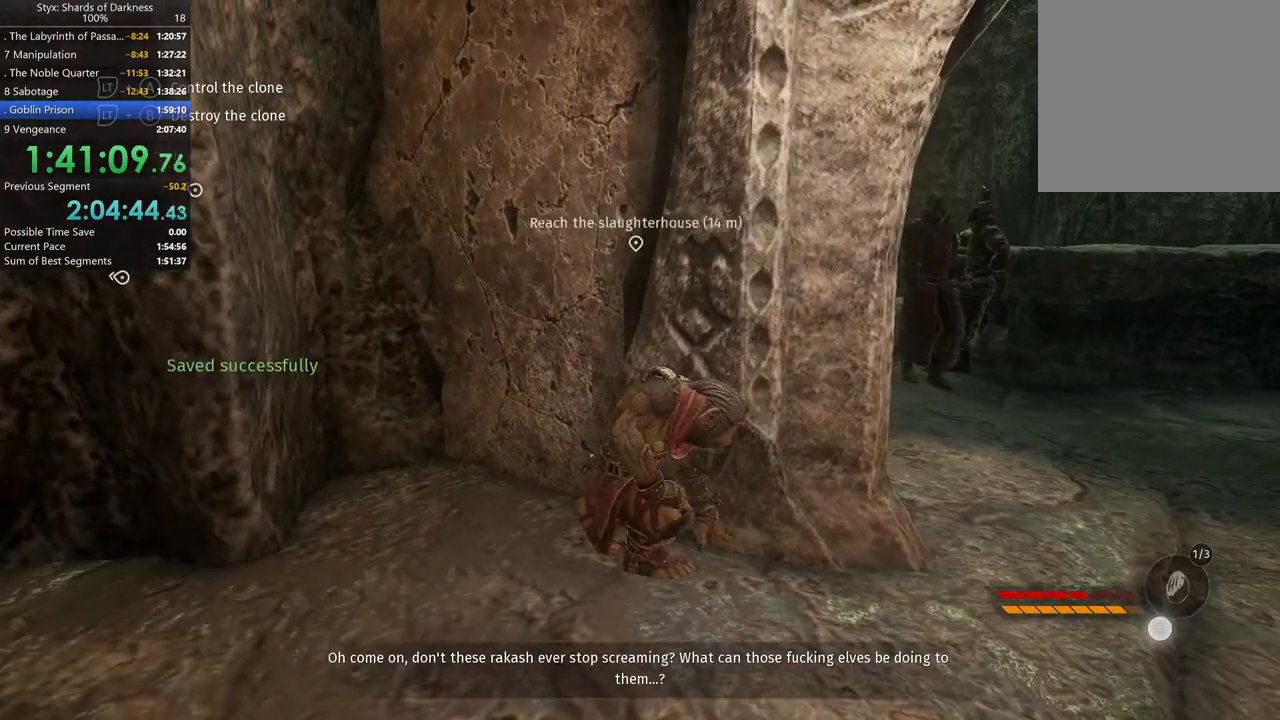
{"buttons": [], "left_stick": "center", "right_stick": "center", "button_events": []}
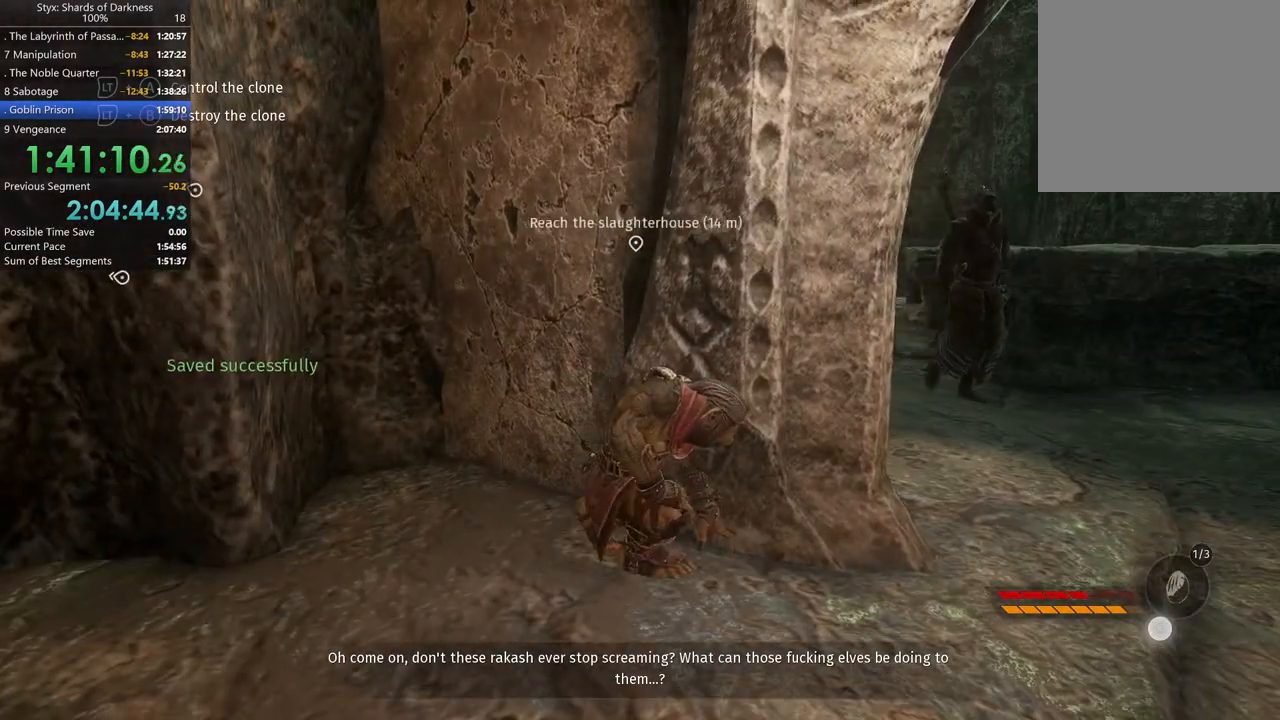
{"buttons": [], "left_stick": "center", "right_stick": "center", "button_events": []}
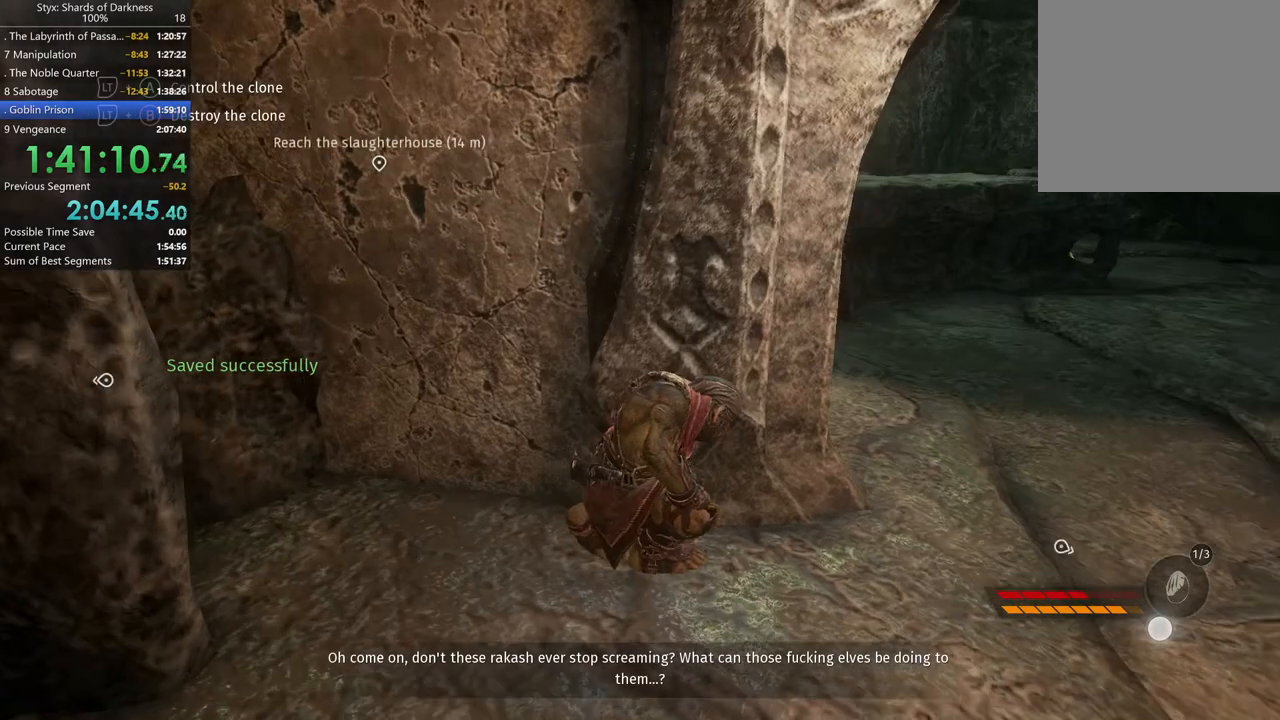
{"buttons": [], "left_stick": "center", "right_stick": "center", "button_events": []}
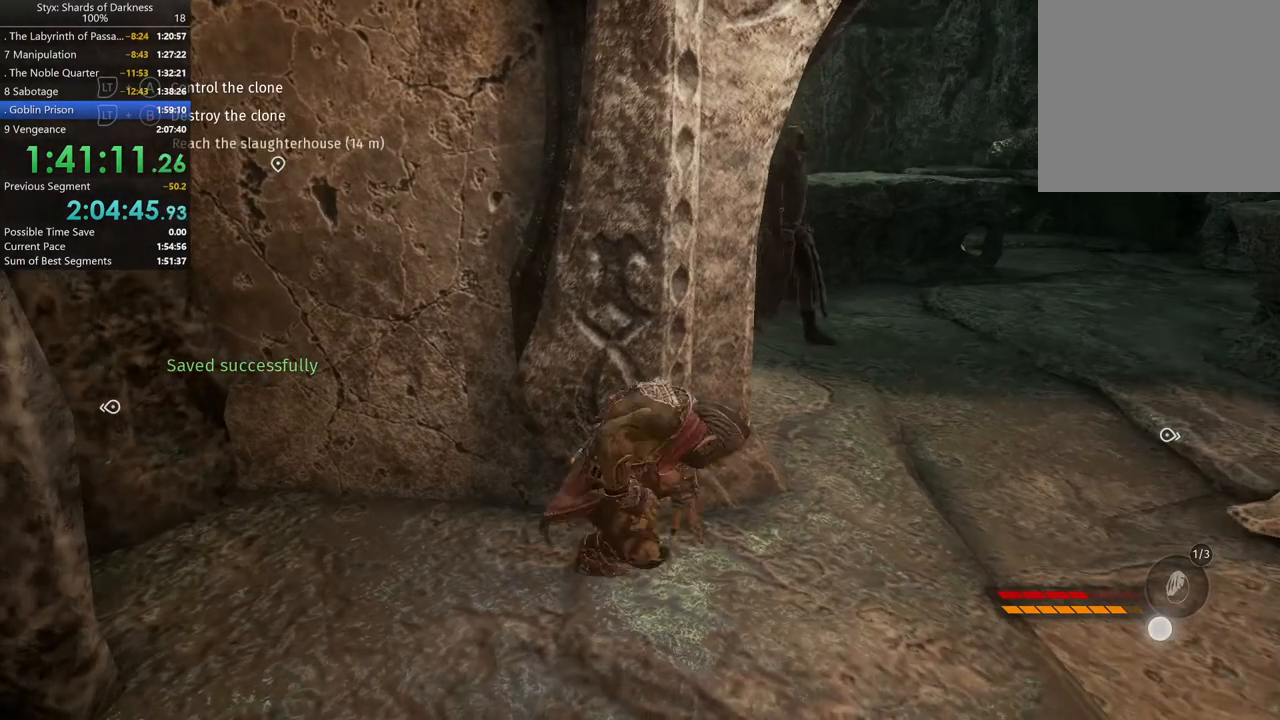
{"buttons": [], "left_stick": "center", "right_stick": "right", "button_events": []}
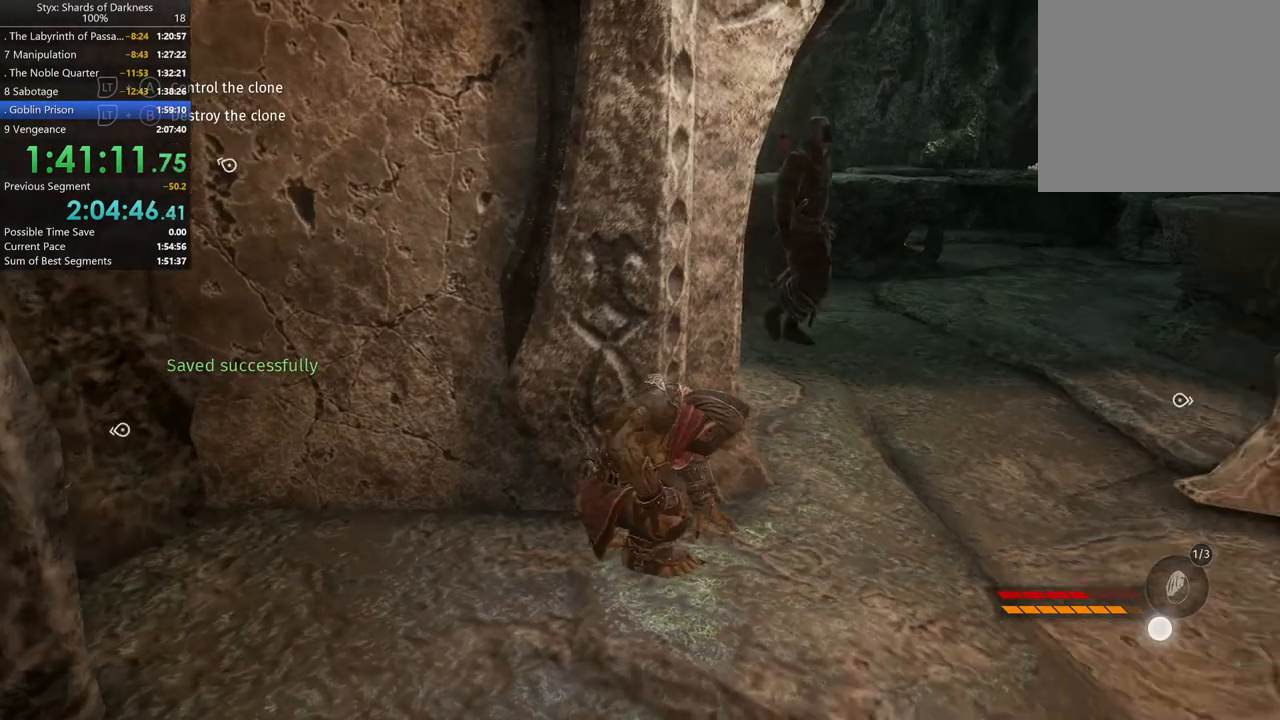
{"buttons": [], "left_stick": "center", "right_stick": "center", "button_events": []}
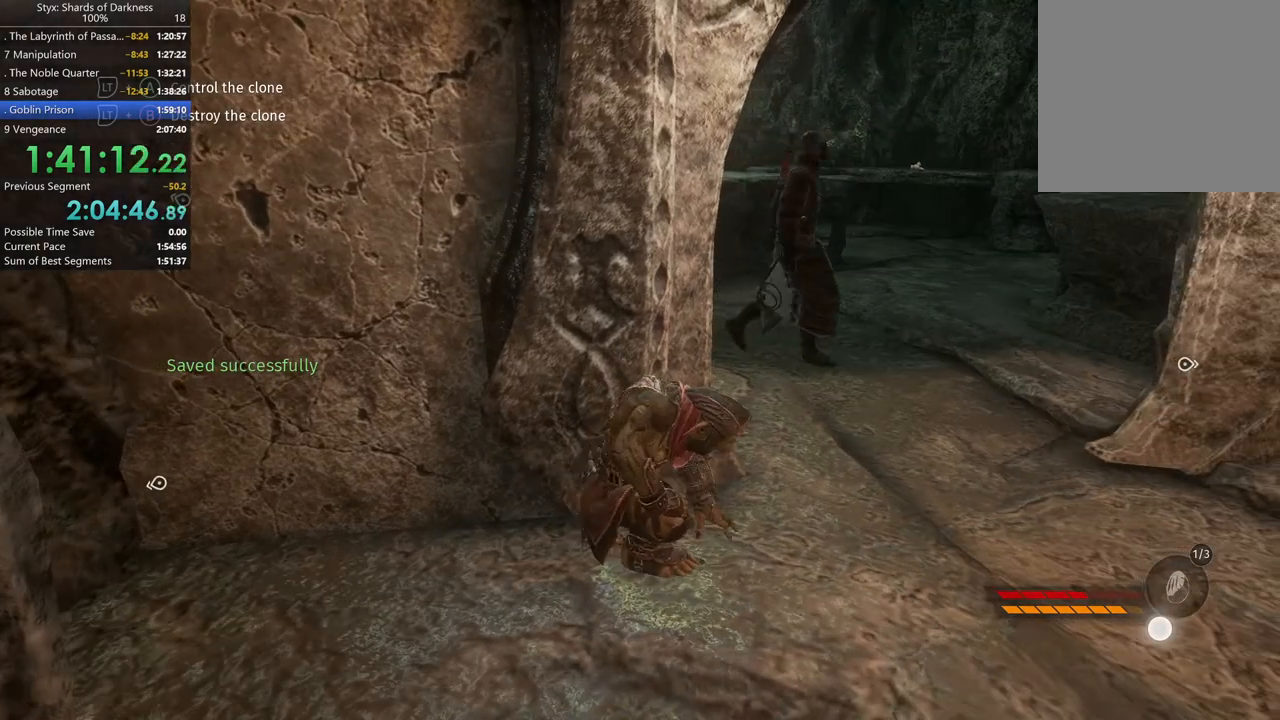
{"buttons": [], "left_stick": "center", "right_stick": "right", "button_events": []}
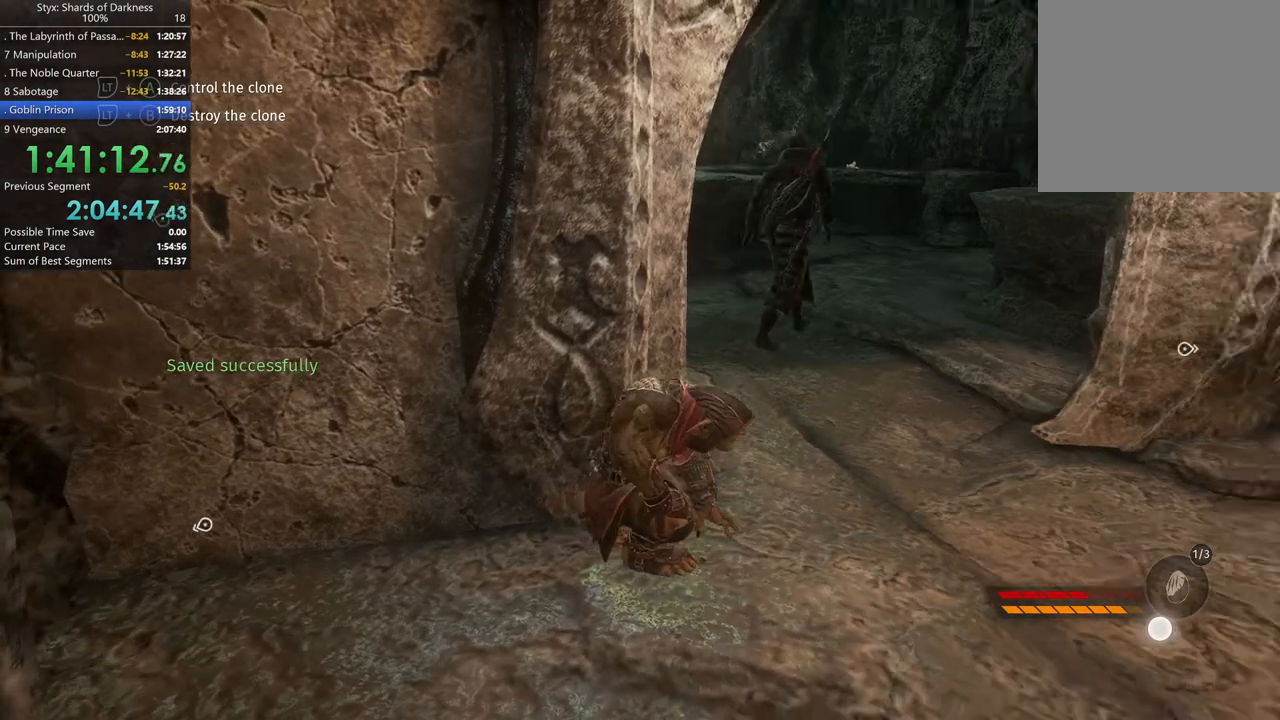
{"buttons": ["DPAD_DOWN"], "left_stick": "center", "right_stick": "center", "button_events": [[367, "DPAD_DOWN", "down"]]}
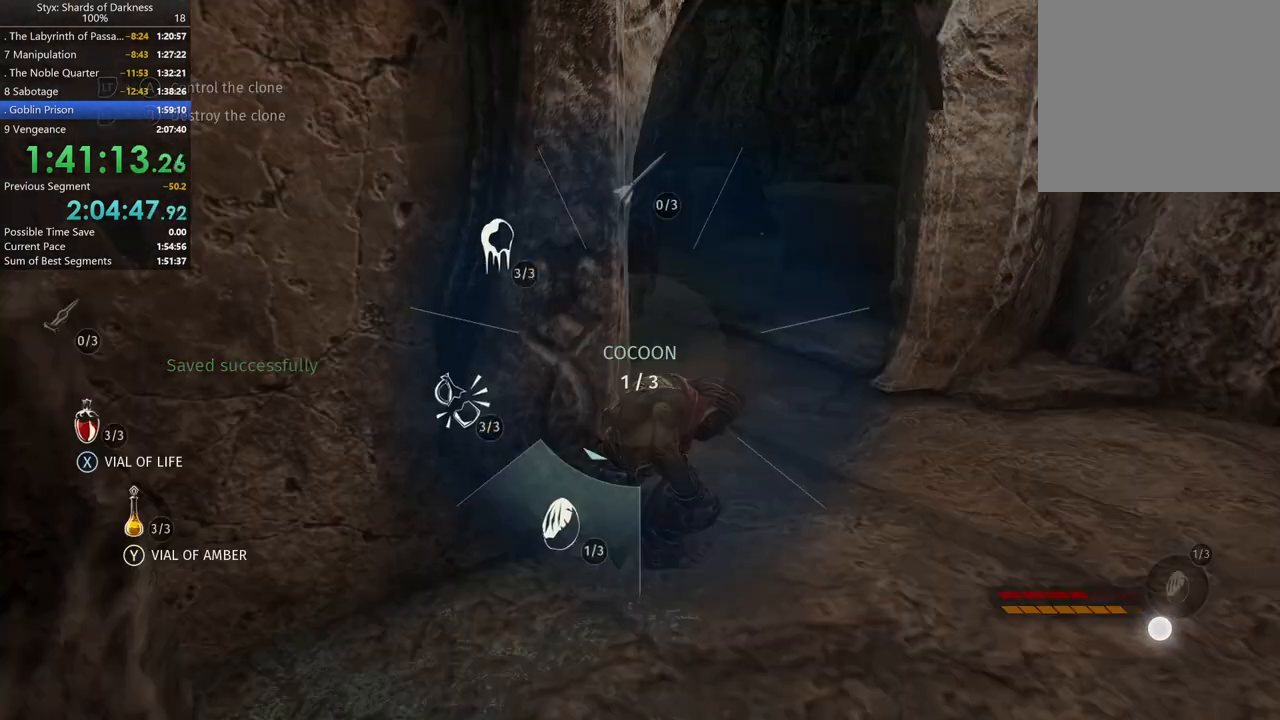
{"buttons": ["DPAD_DOWN"], "left_stick": "center", "right_stick": "up-left", "button_events": []}
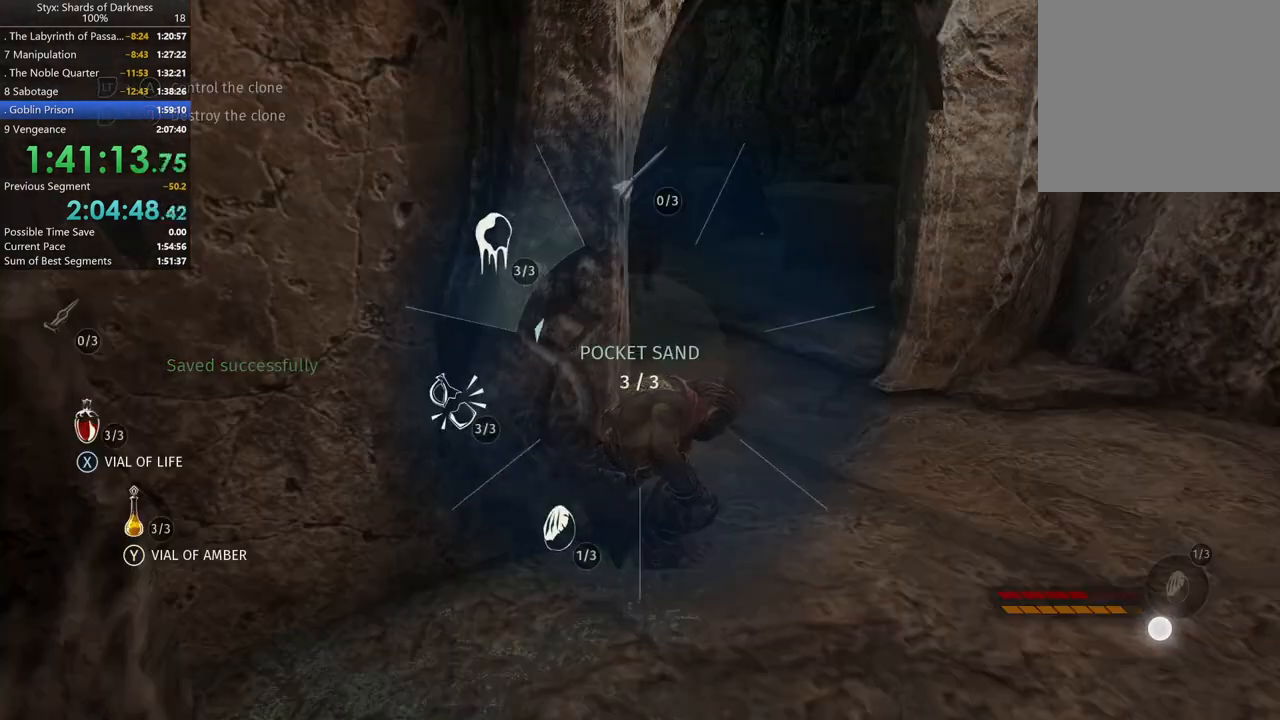
{"buttons": [], "left_stick": "right", "right_stick": "center", "button_events": [[267, "DPAD_DOWN", "up"]]}